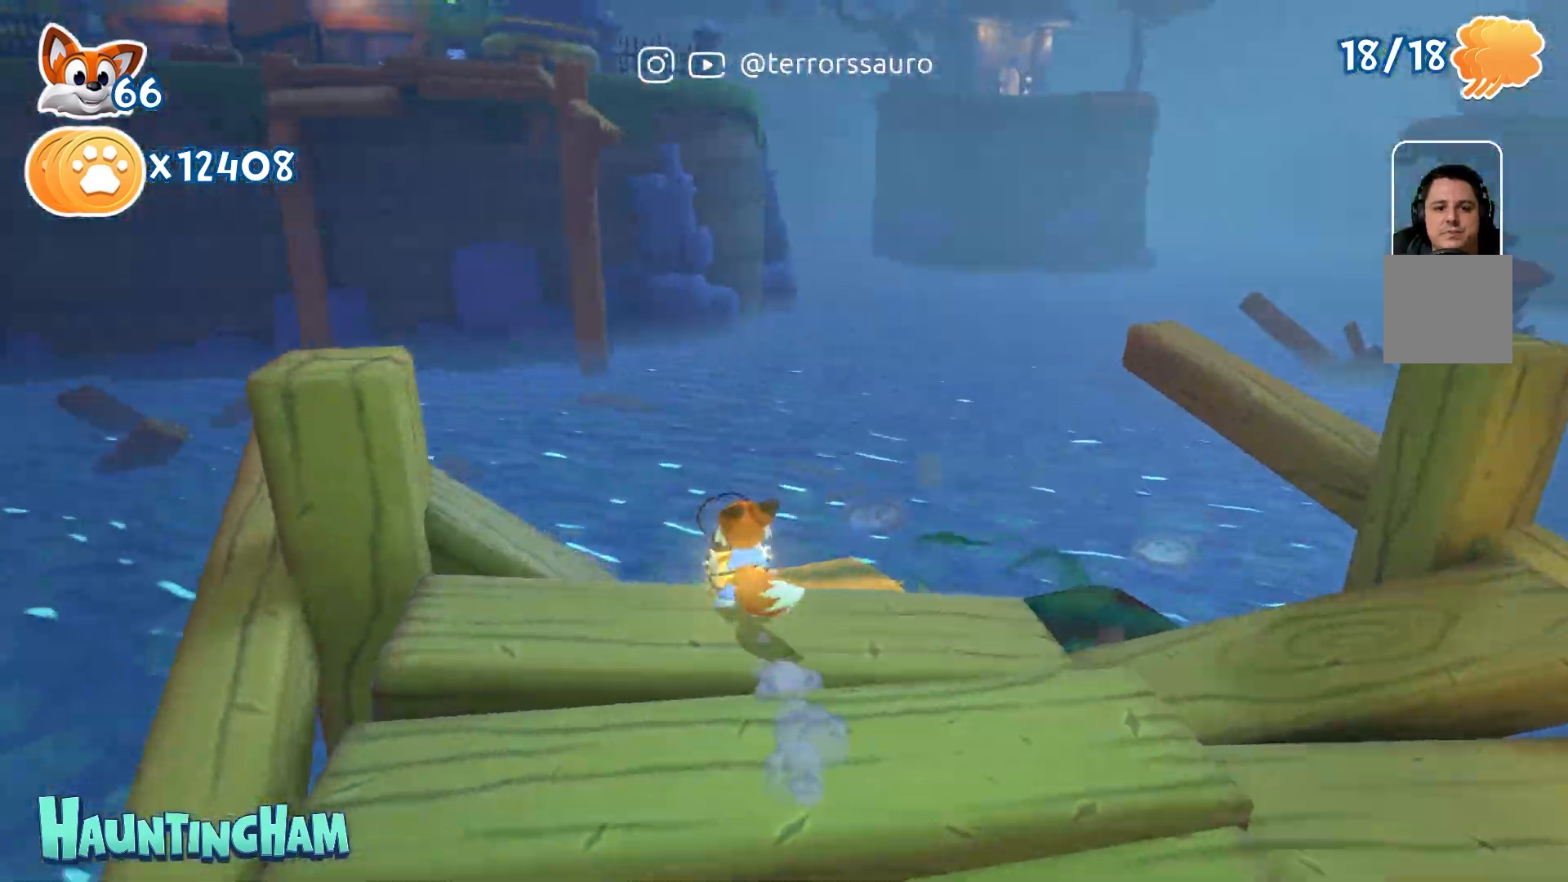
Gameplay with a controller (Xbox layout); each line is a JSON object with the inputs held at the frame after it. "events" lists button and stick changes between this image and that frame as [ms after this image, input, new state], when the widget could be followed in between. Not read: L3 R3.
{"buttons": [], "left_stick": "up", "right_stick": "center", "events": [[67, "left_stick", "up"]]}
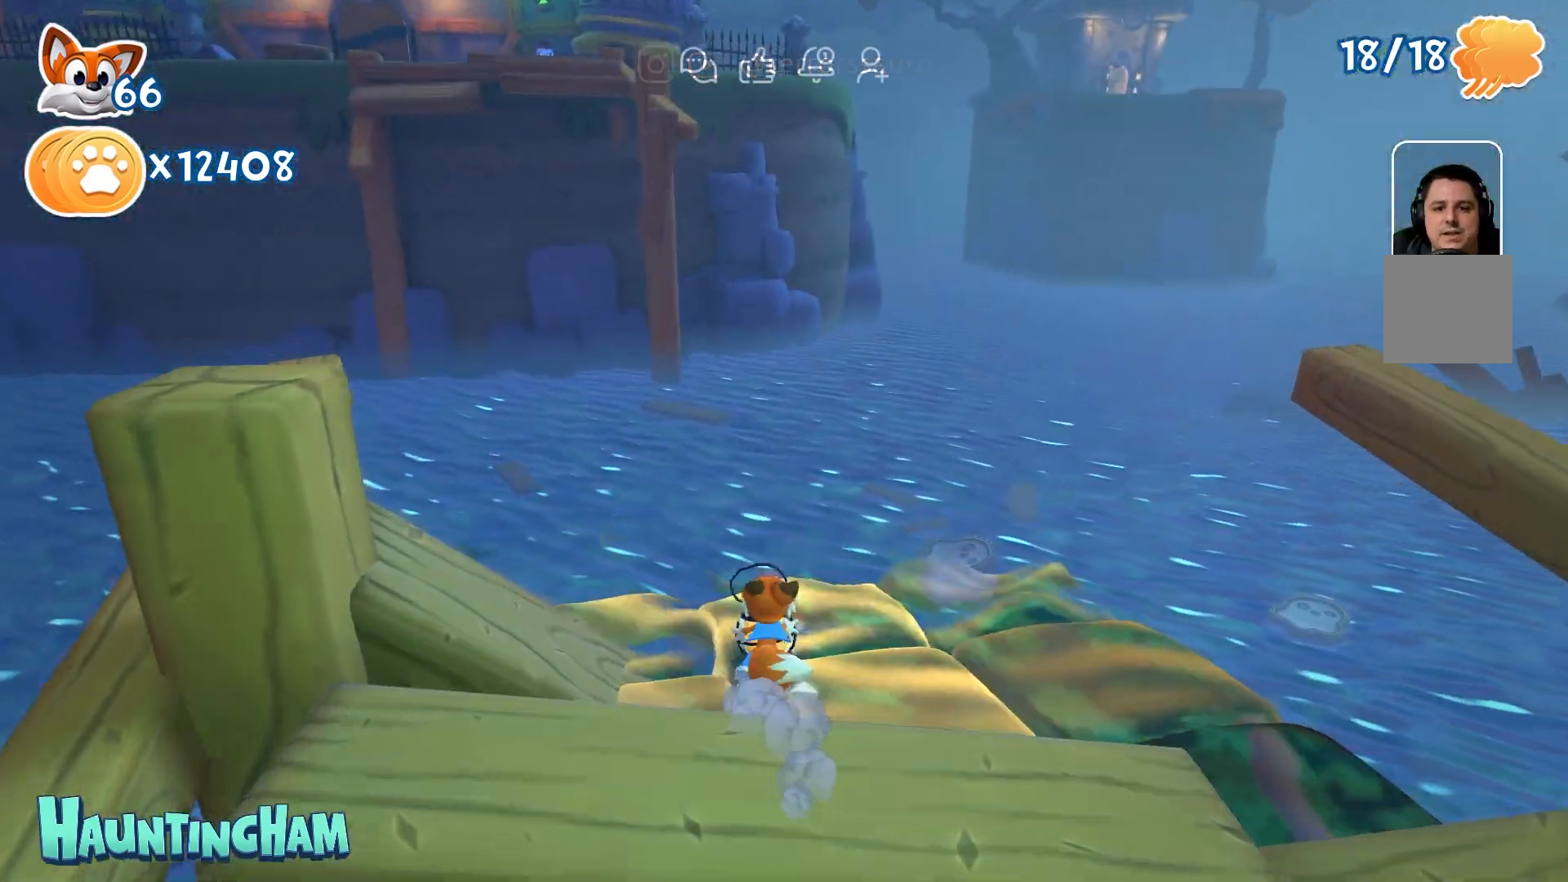
{"buttons": [], "left_stick": "up", "right_stick": "center", "events": []}
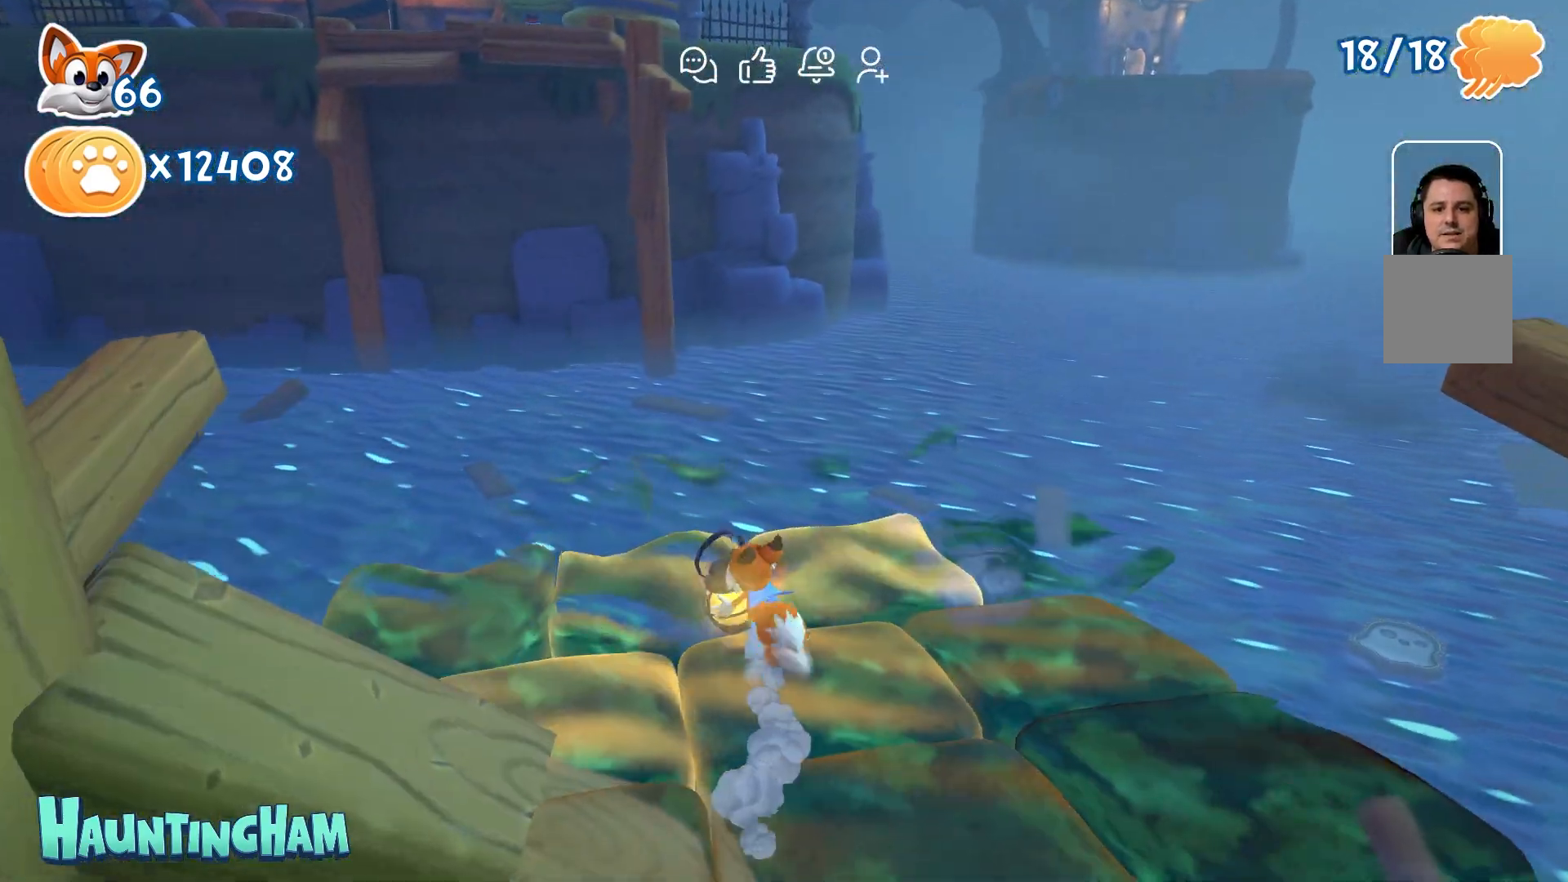
{"buttons": [], "left_stick": "up", "right_stick": "center", "events": [[167, "right_stick", "left"], [500, "right_stick", "center"]]}
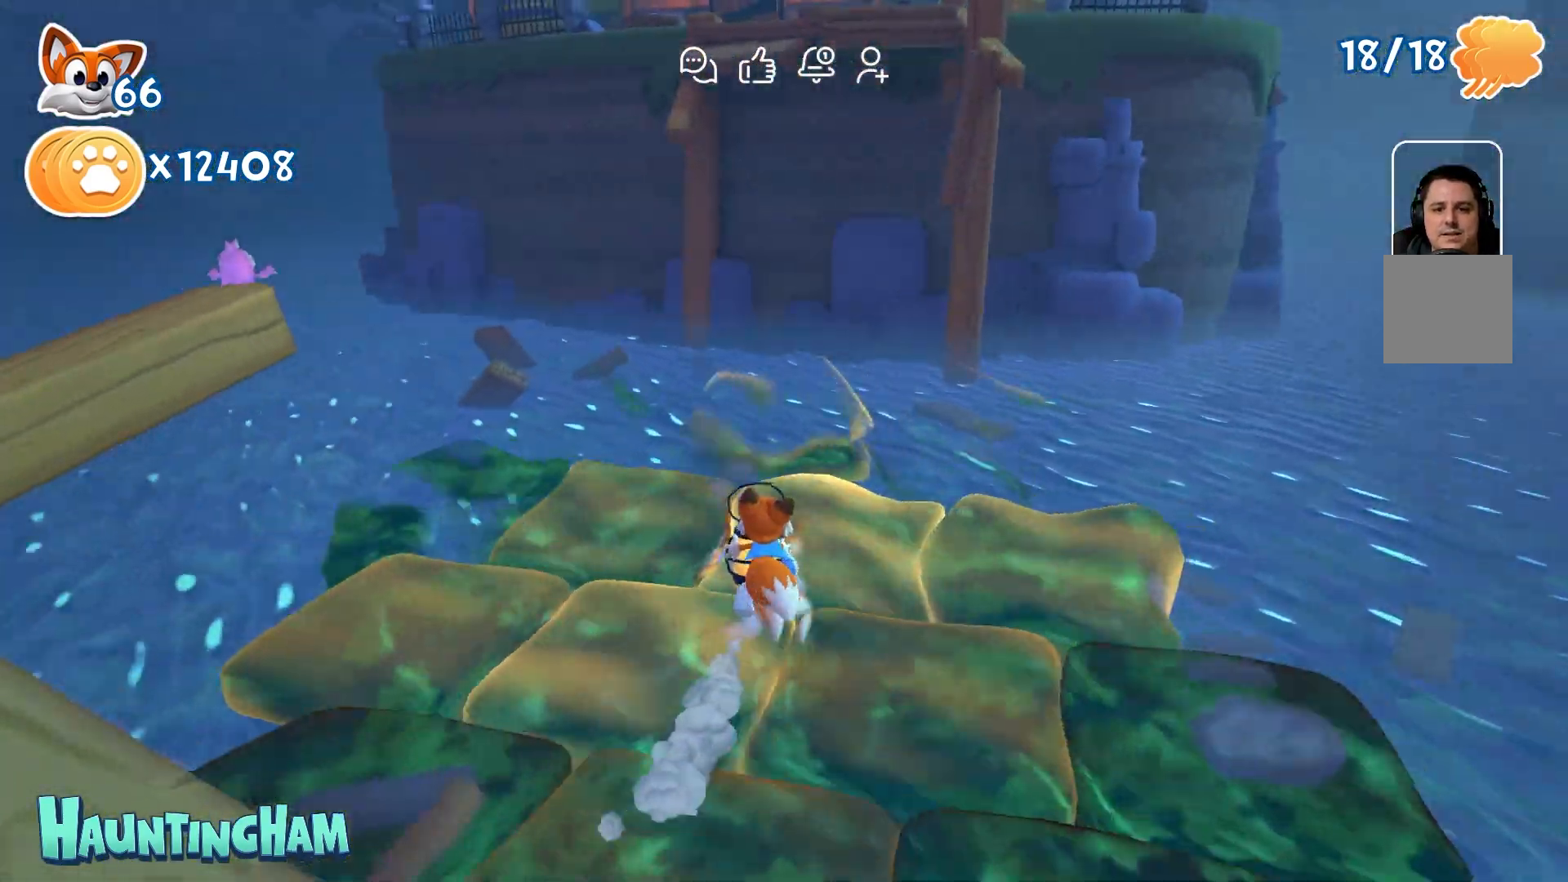
{"buttons": [], "left_stick": "up", "right_stick": "center", "events": []}
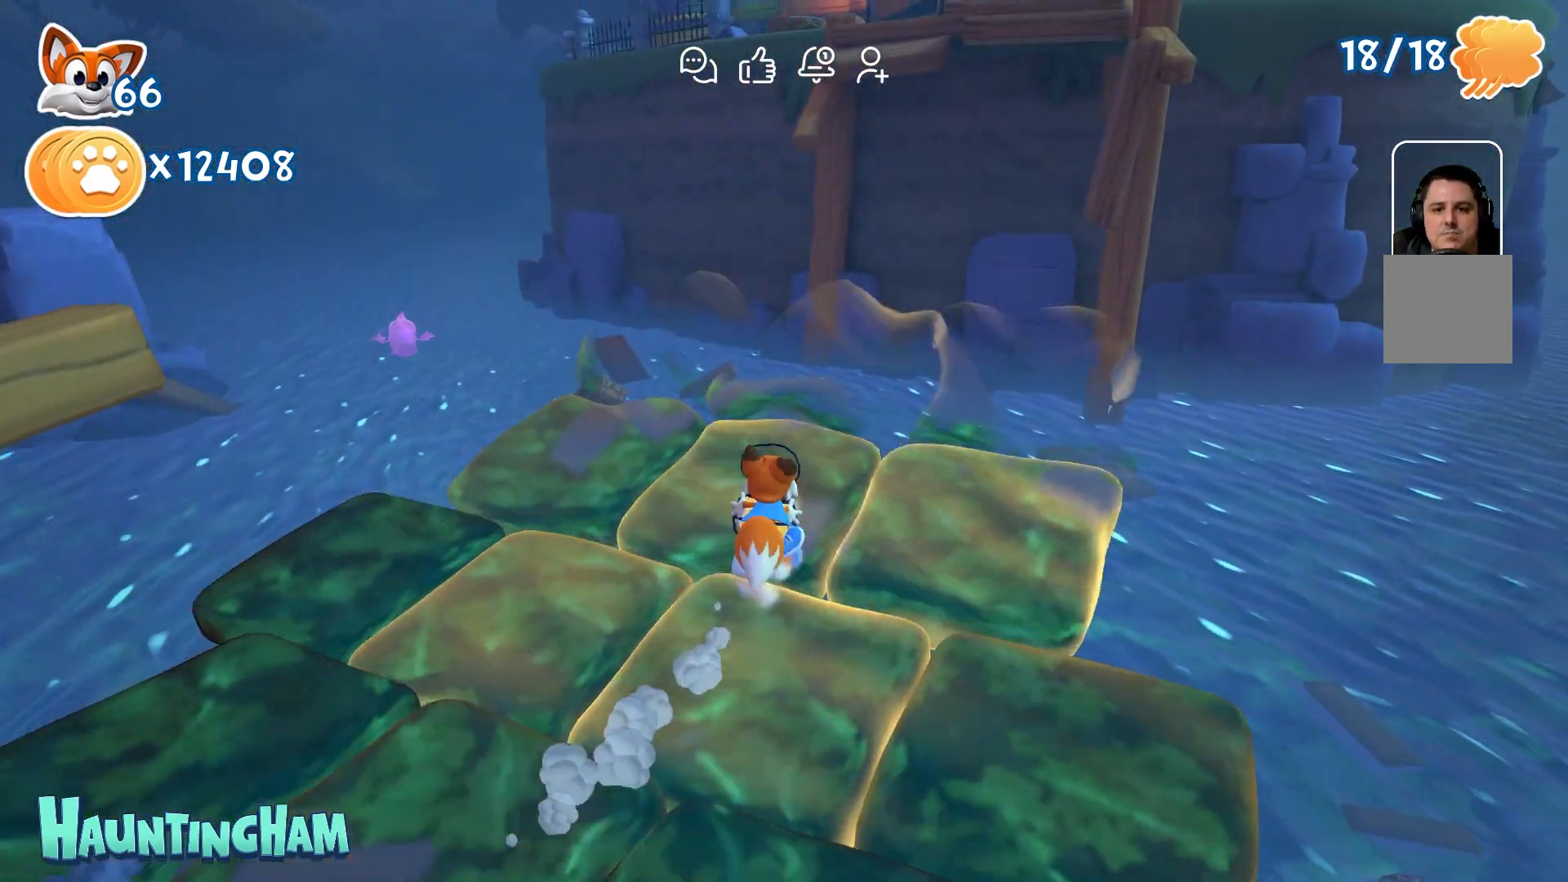
{"buttons": [], "left_stick": "up", "right_stick": "center", "events": [[233, "right_stick", "right"], [450, "right_stick", "center"]]}
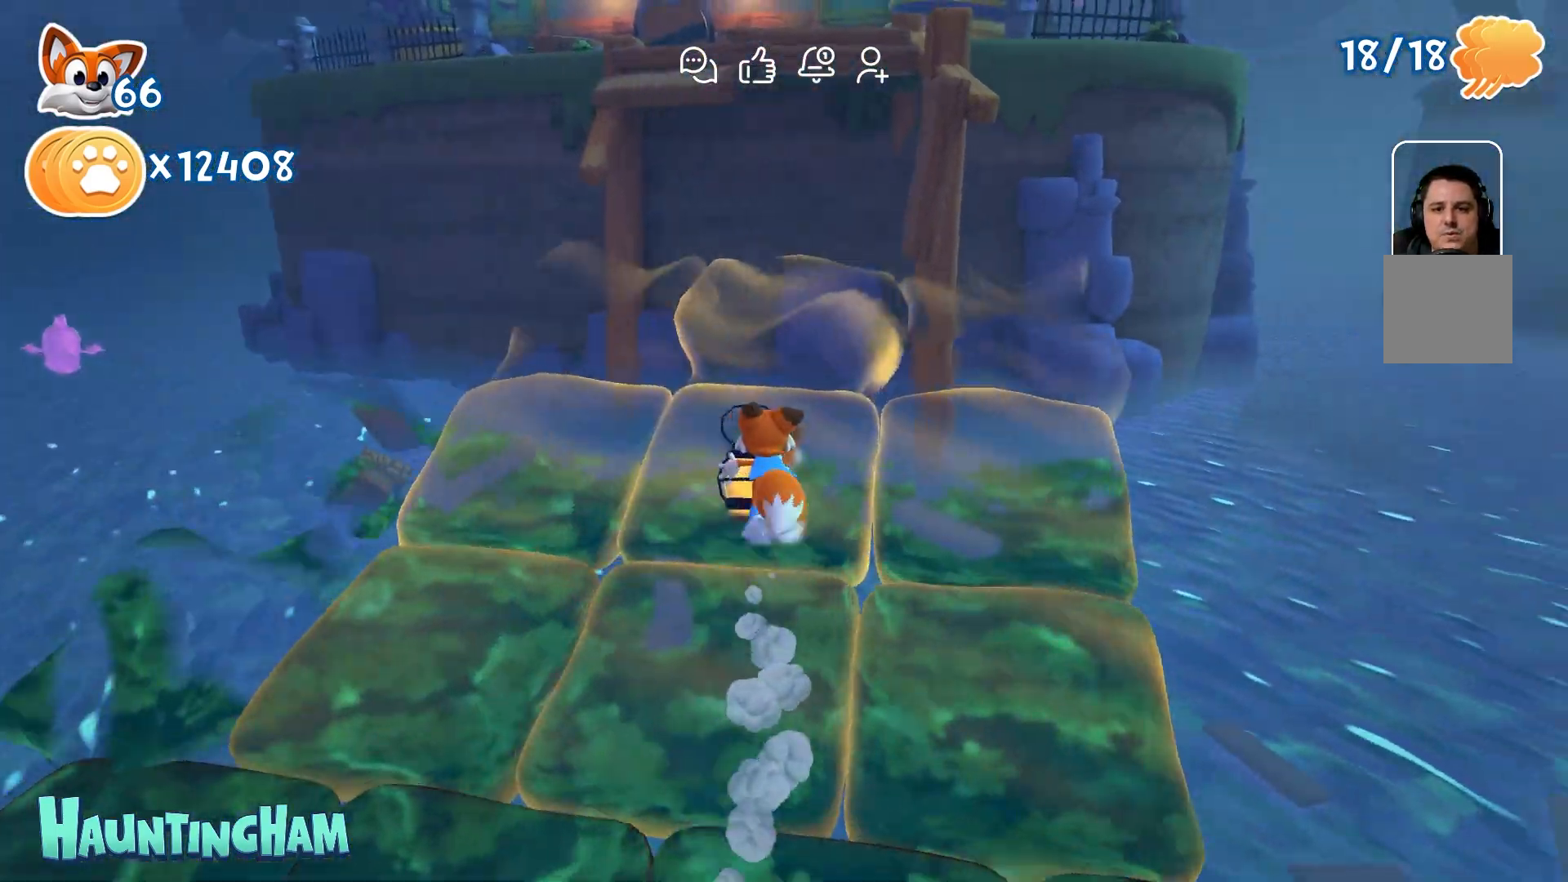
{"buttons": [], "left_stick": "up", "right_stick": "center", "events": []}
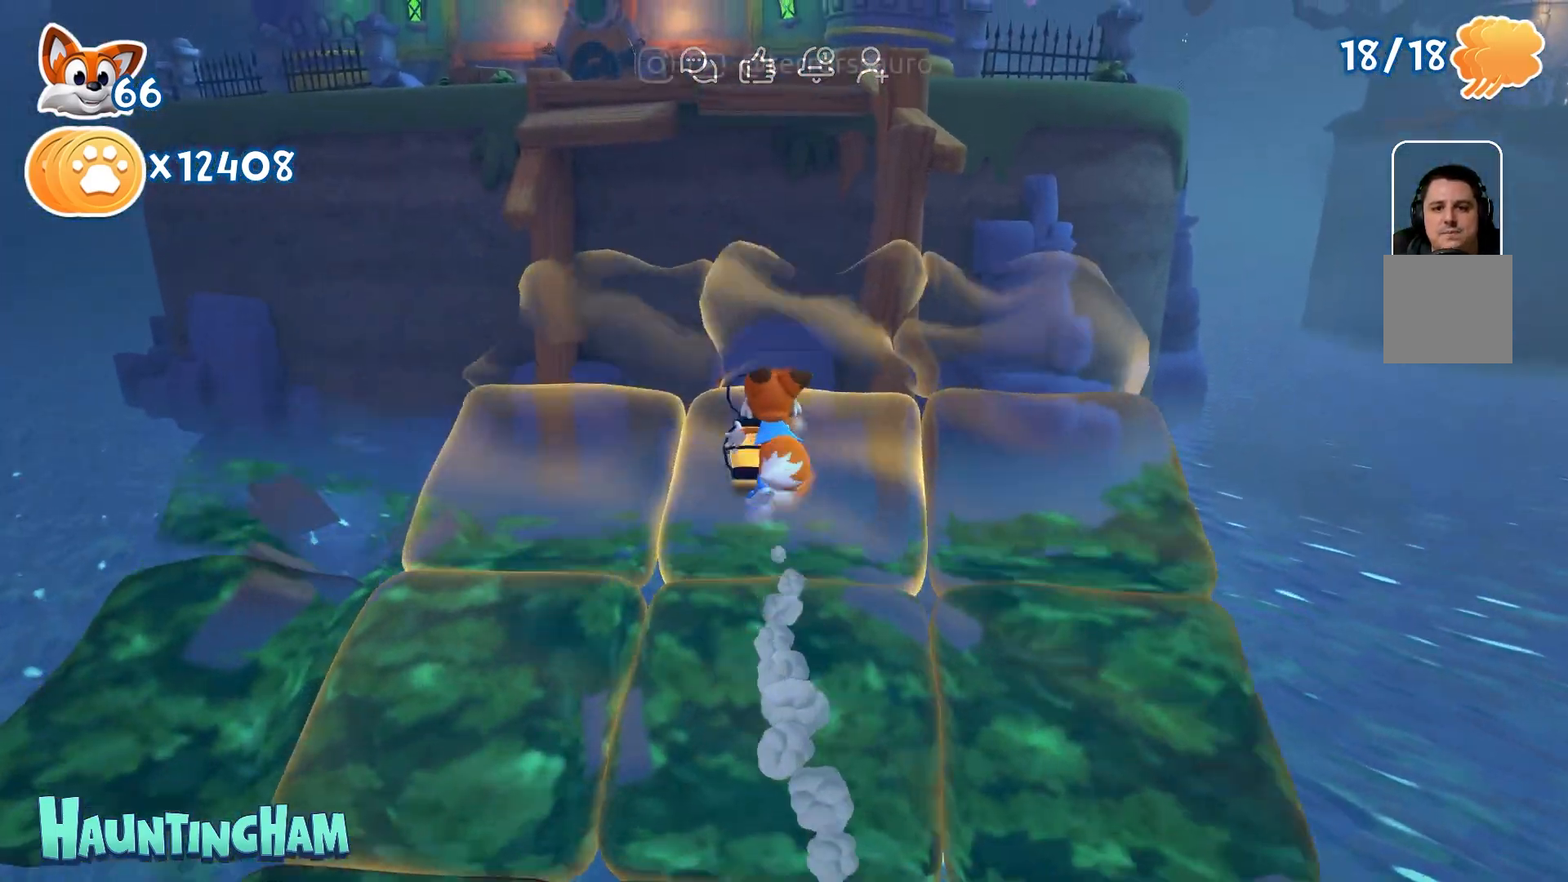
{"buttons": [], "left_stick": "up", "right_stick": "center", "events": []}
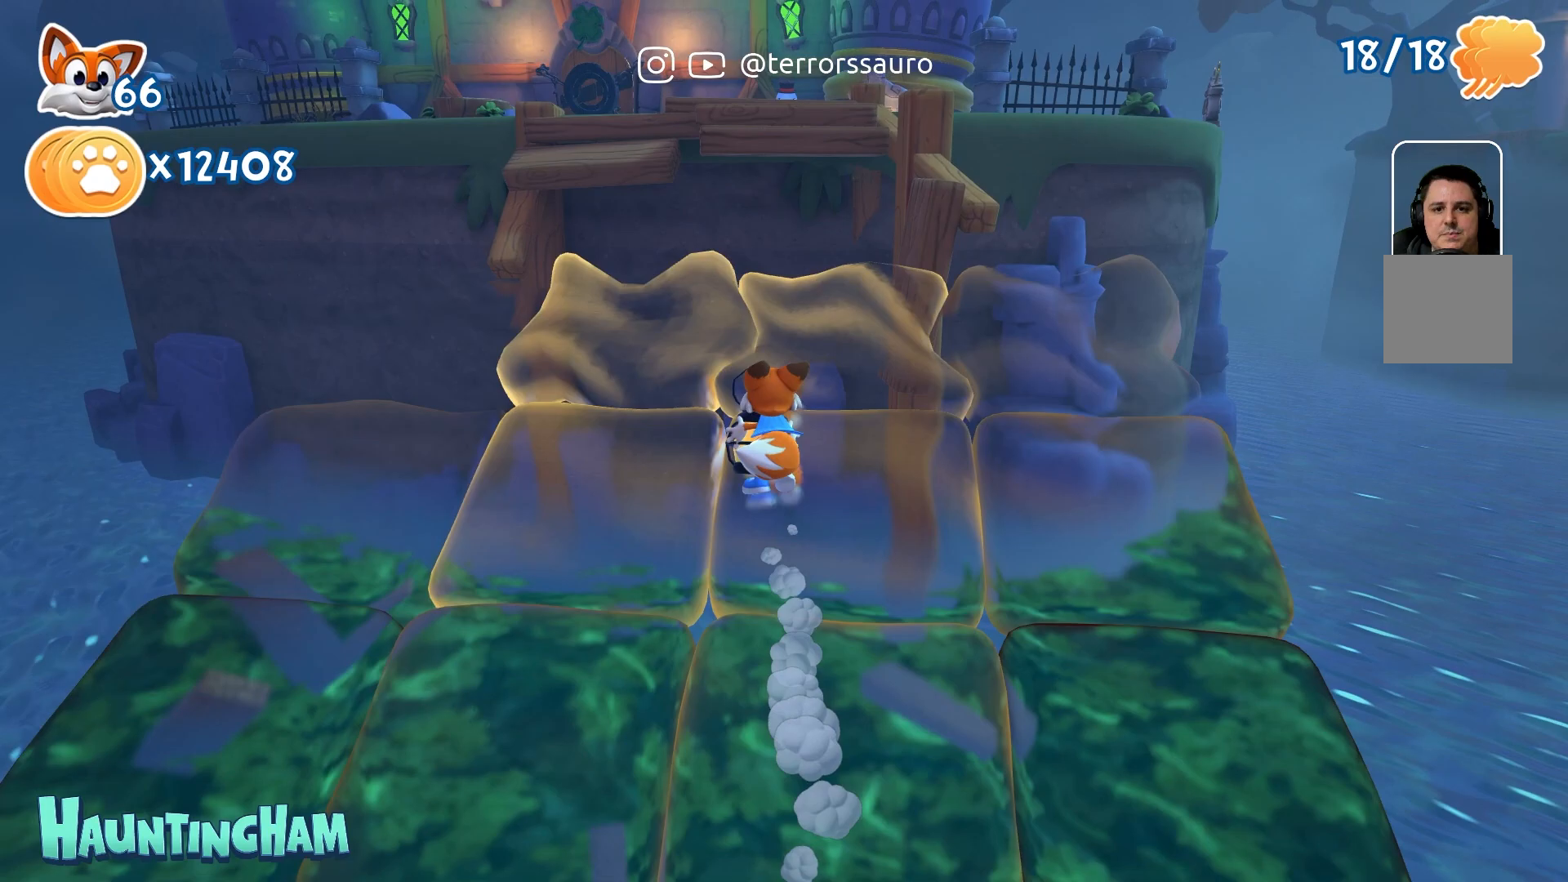
{"buttons": [], "left_stick": "up", "right_stick": "center", "events": []}
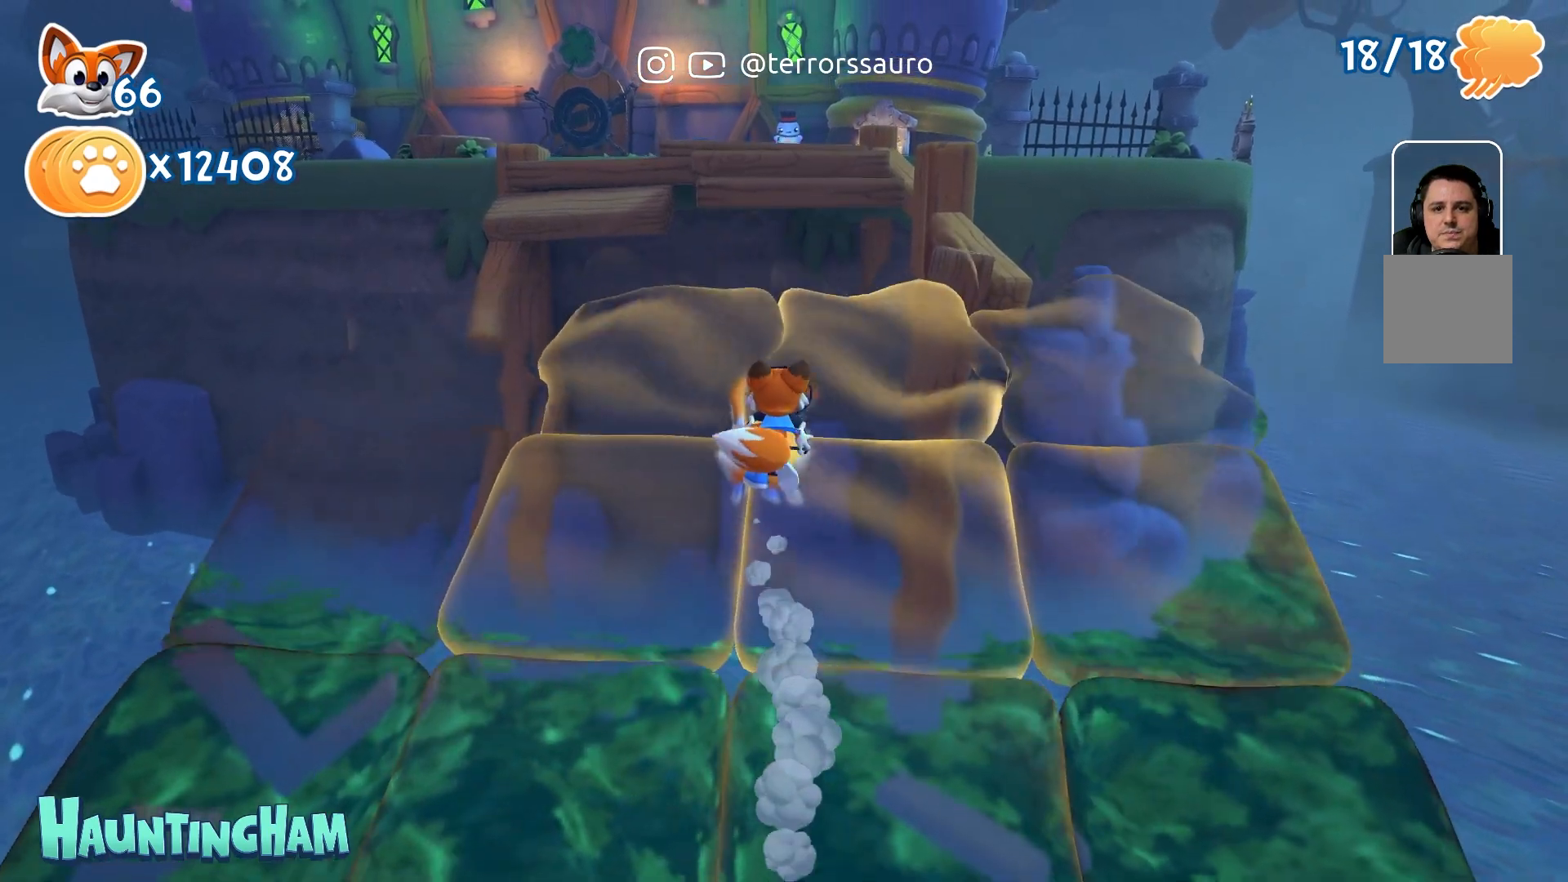
{"buttons": [], "left_stick": "up", "right_stick": "center", "events": []}
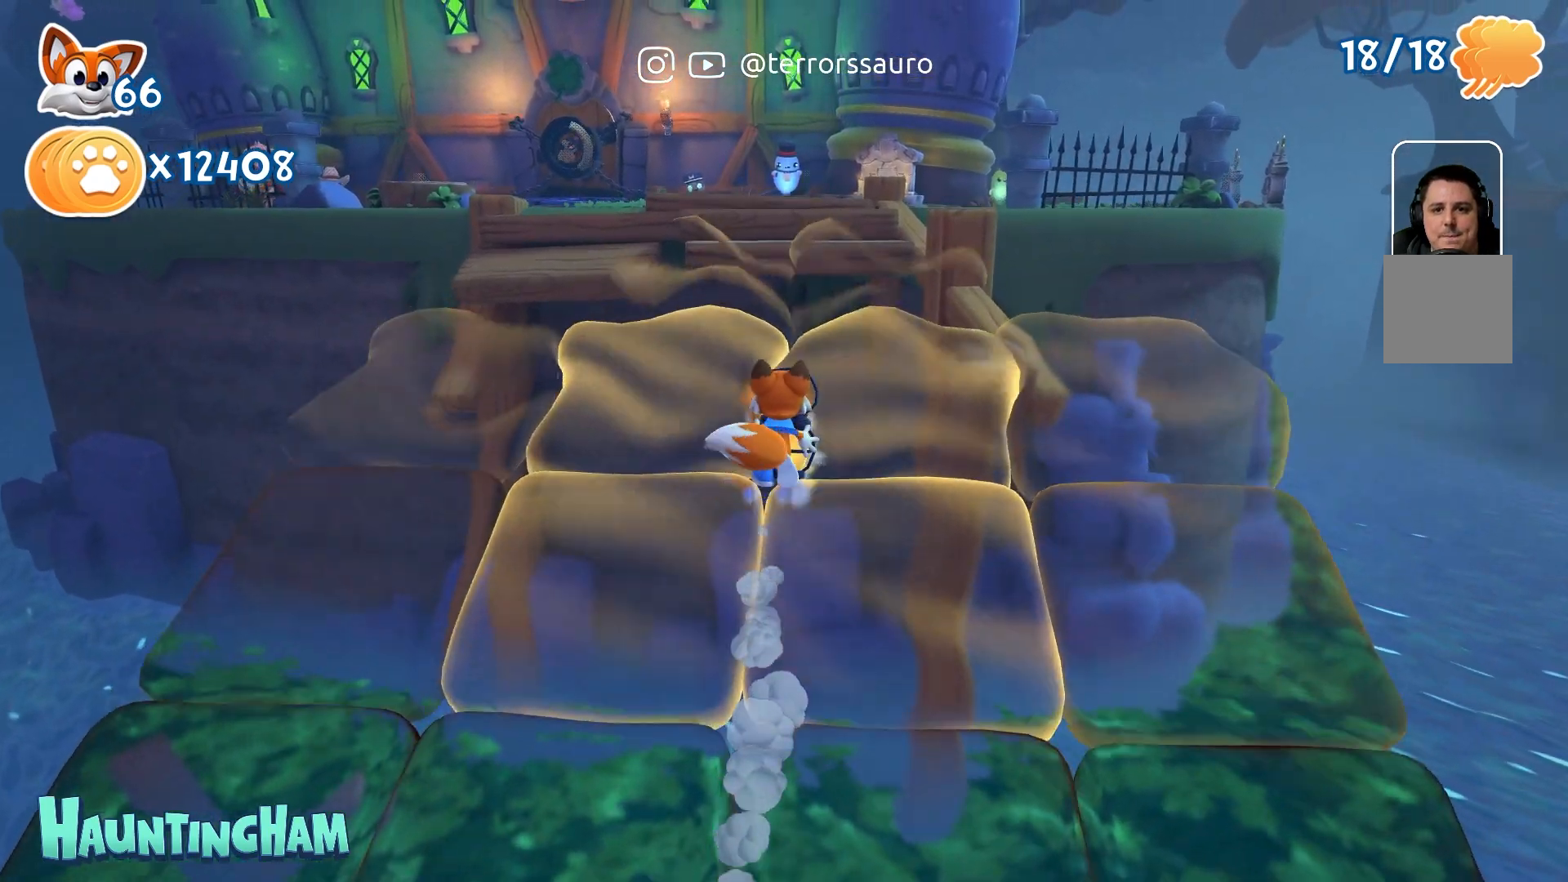
{"buttons": [], "left_stick": "up", "right_stick": "center", "events": []}
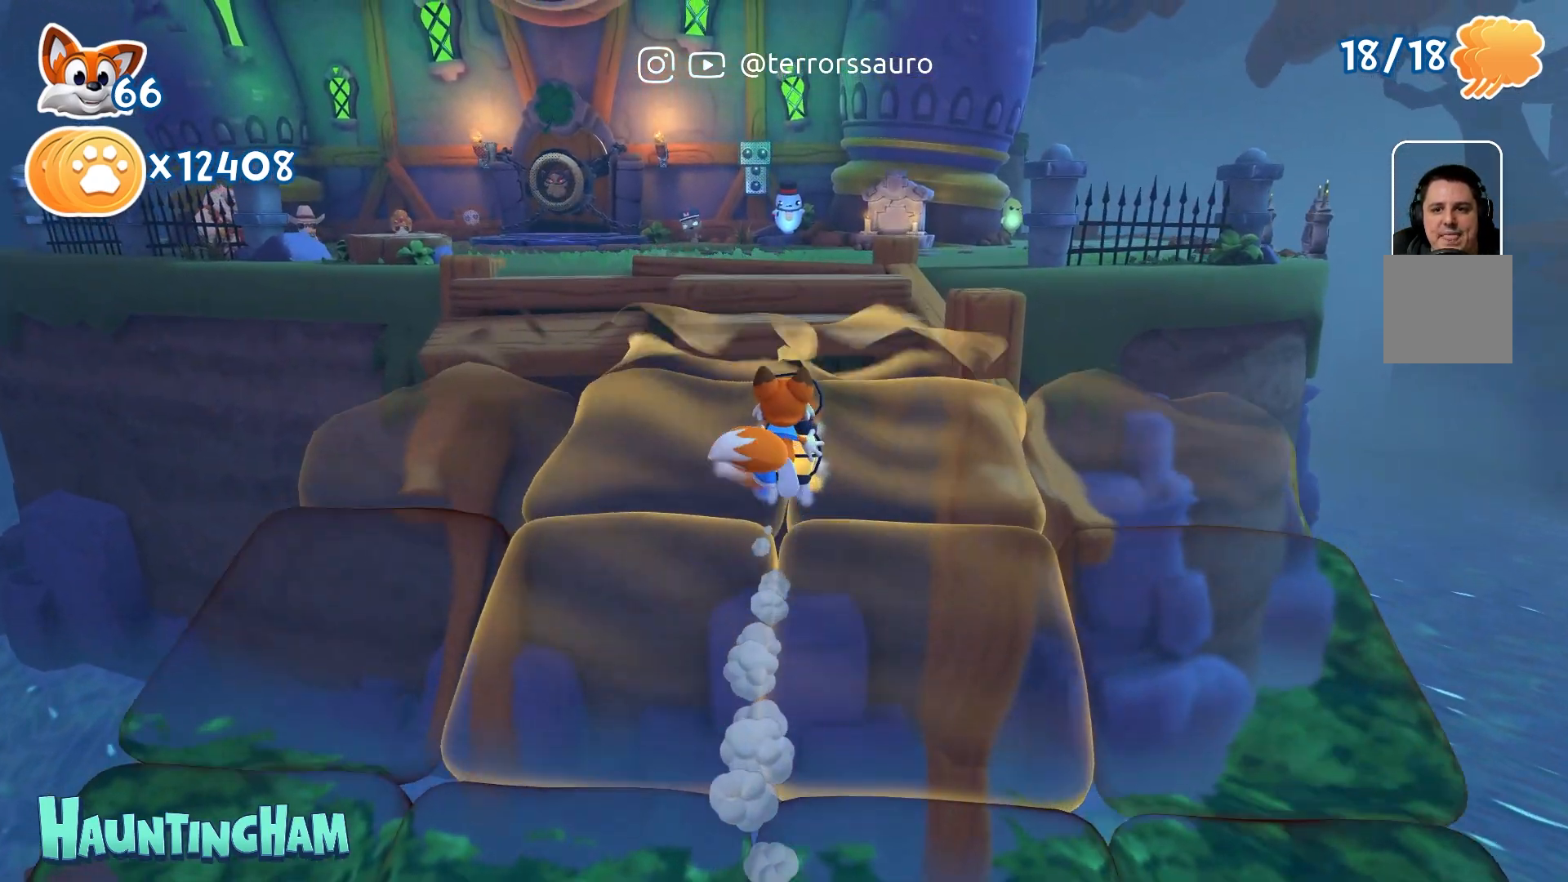
{"buttons": [], "left_stick": "up", "right_stick": "center", "events": []}
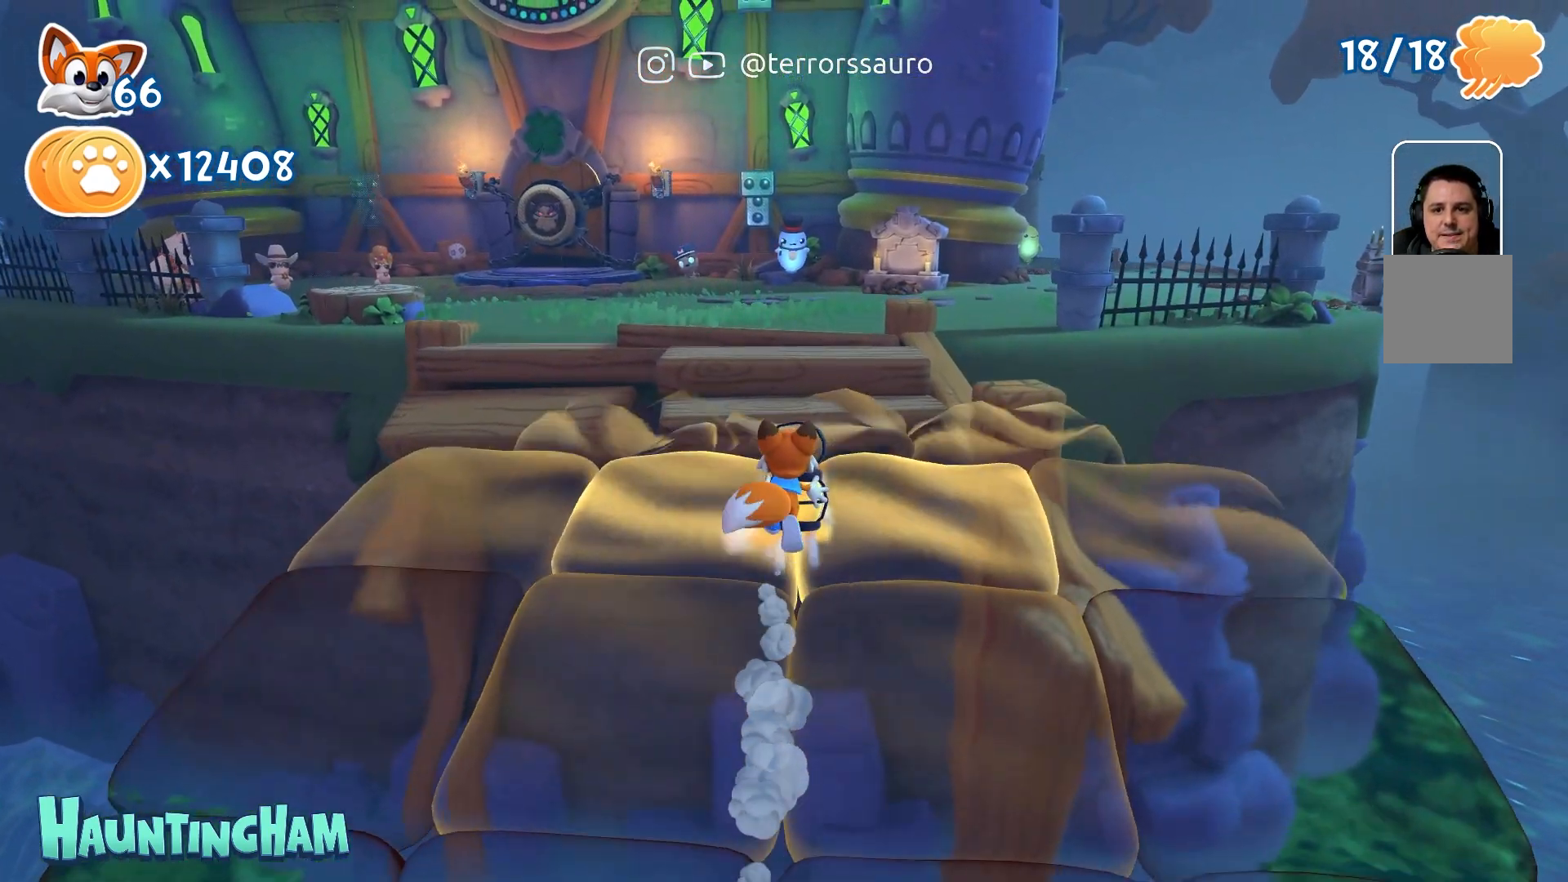
{"buttons": [], "left_stick": "up", "right_stick": "center", "events": []}
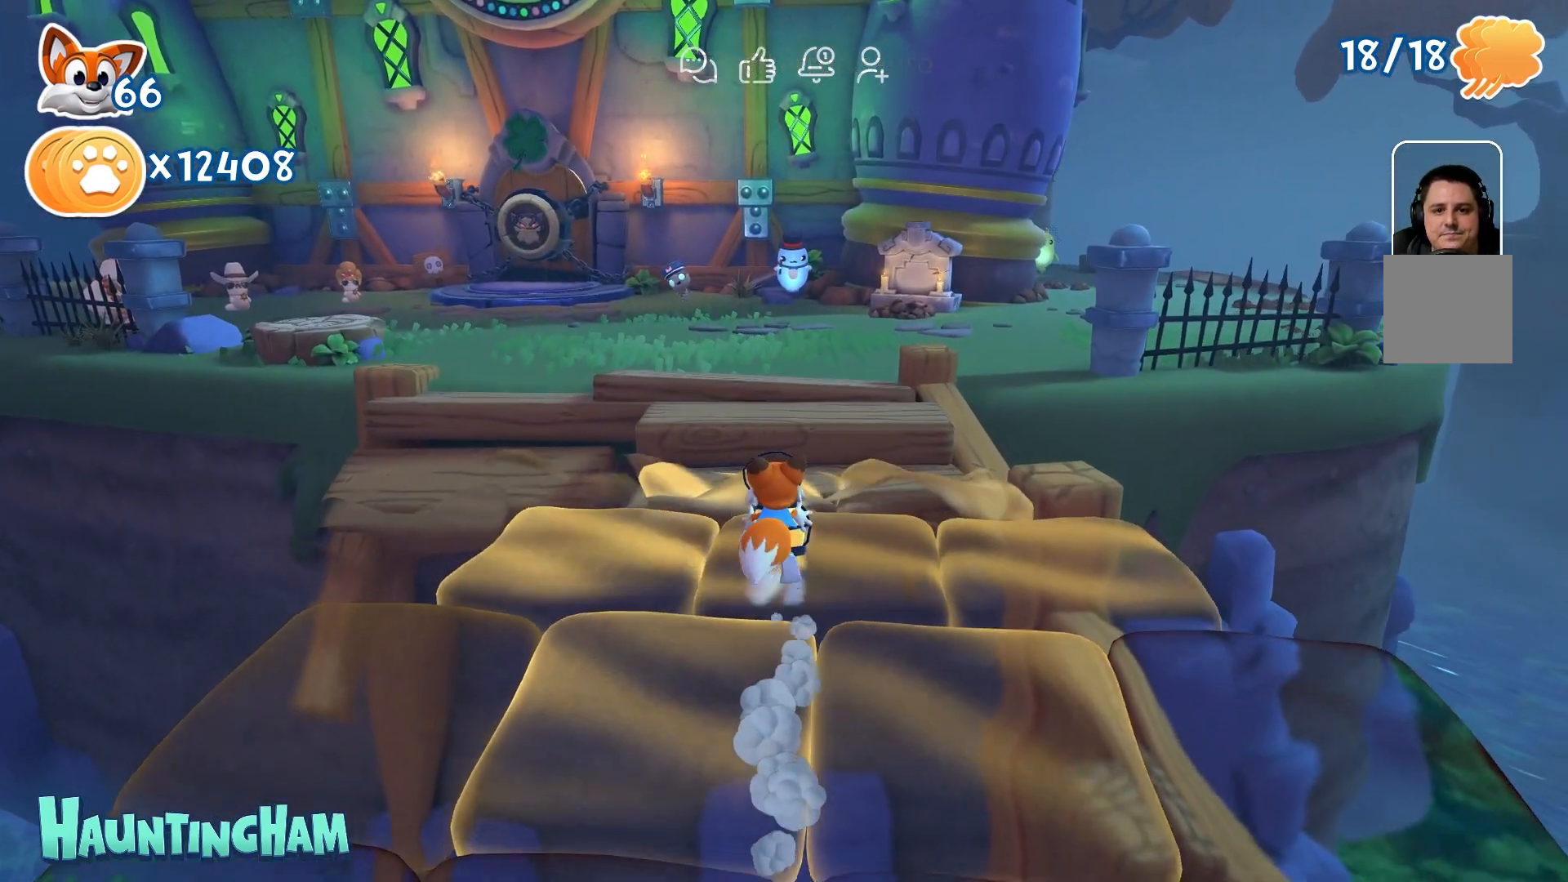
{"buttons": [], "left_stick": "up", "right_stick": "center", "events": []}
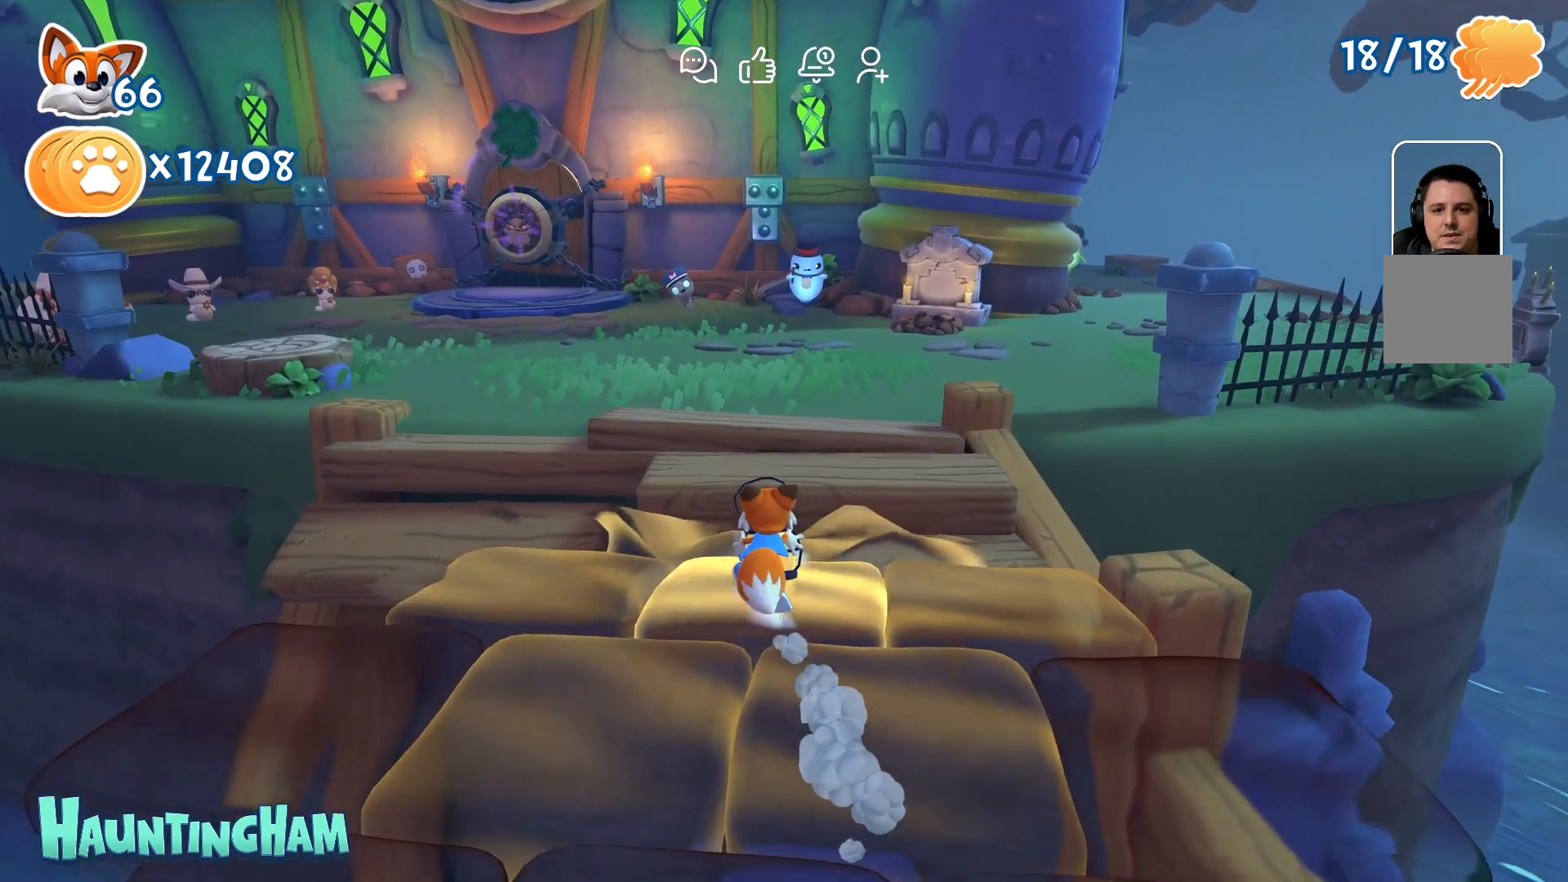
{"buttons": [], "left_stick": "up", "right_stick": "left", "events": [[183, "right_stick", "left"]]}
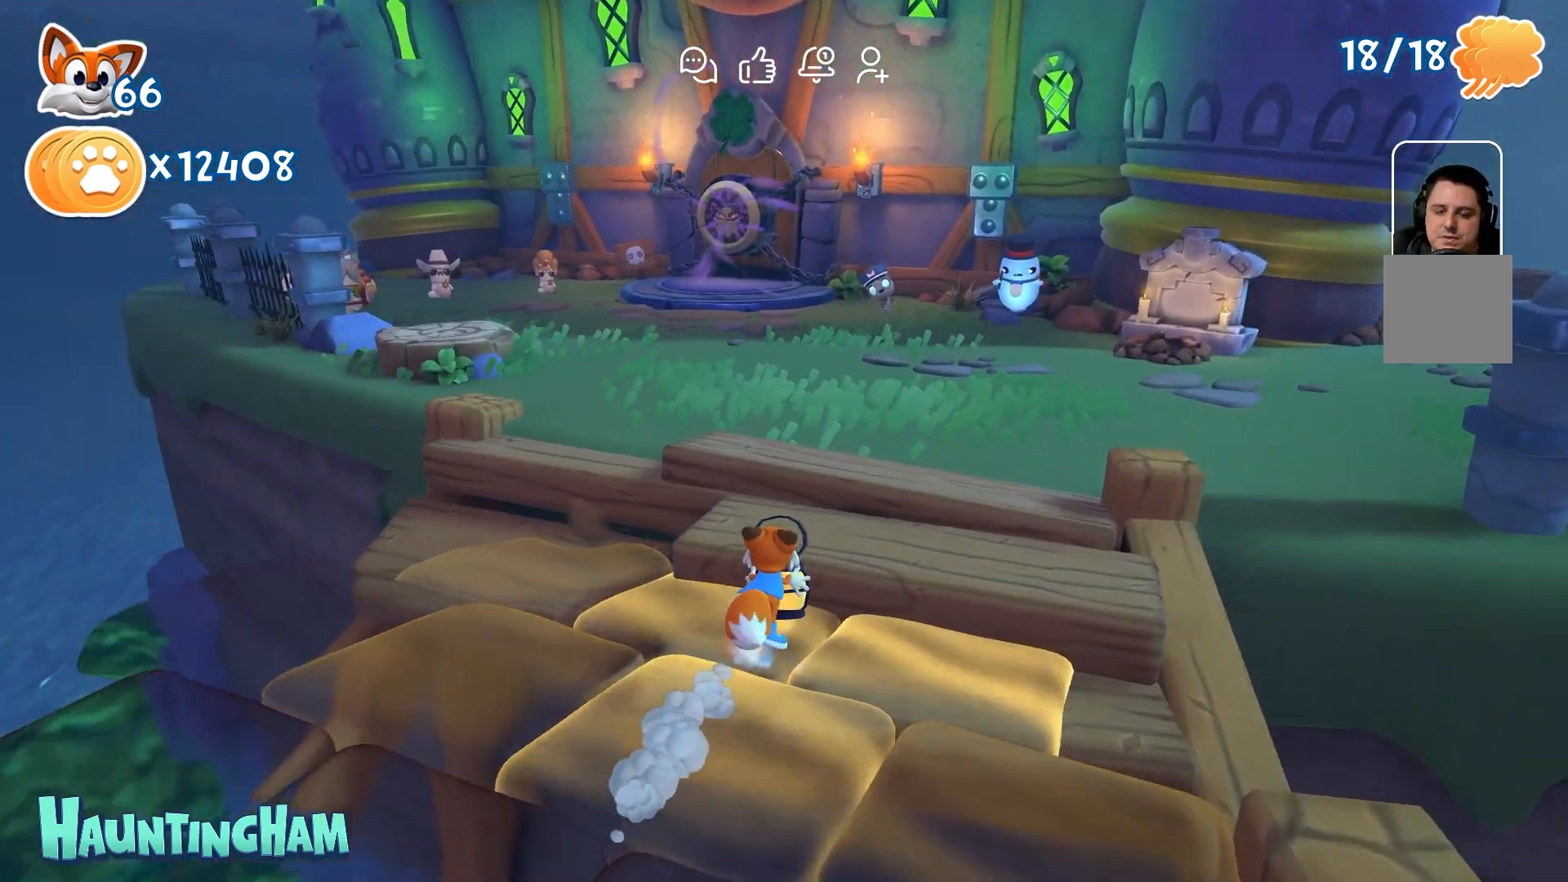
{"buttons": ["A"], "left_stick": "up", "right_stick": "center", "events": [[50, "right_stick", "center"], [333, "A", "down"]]}
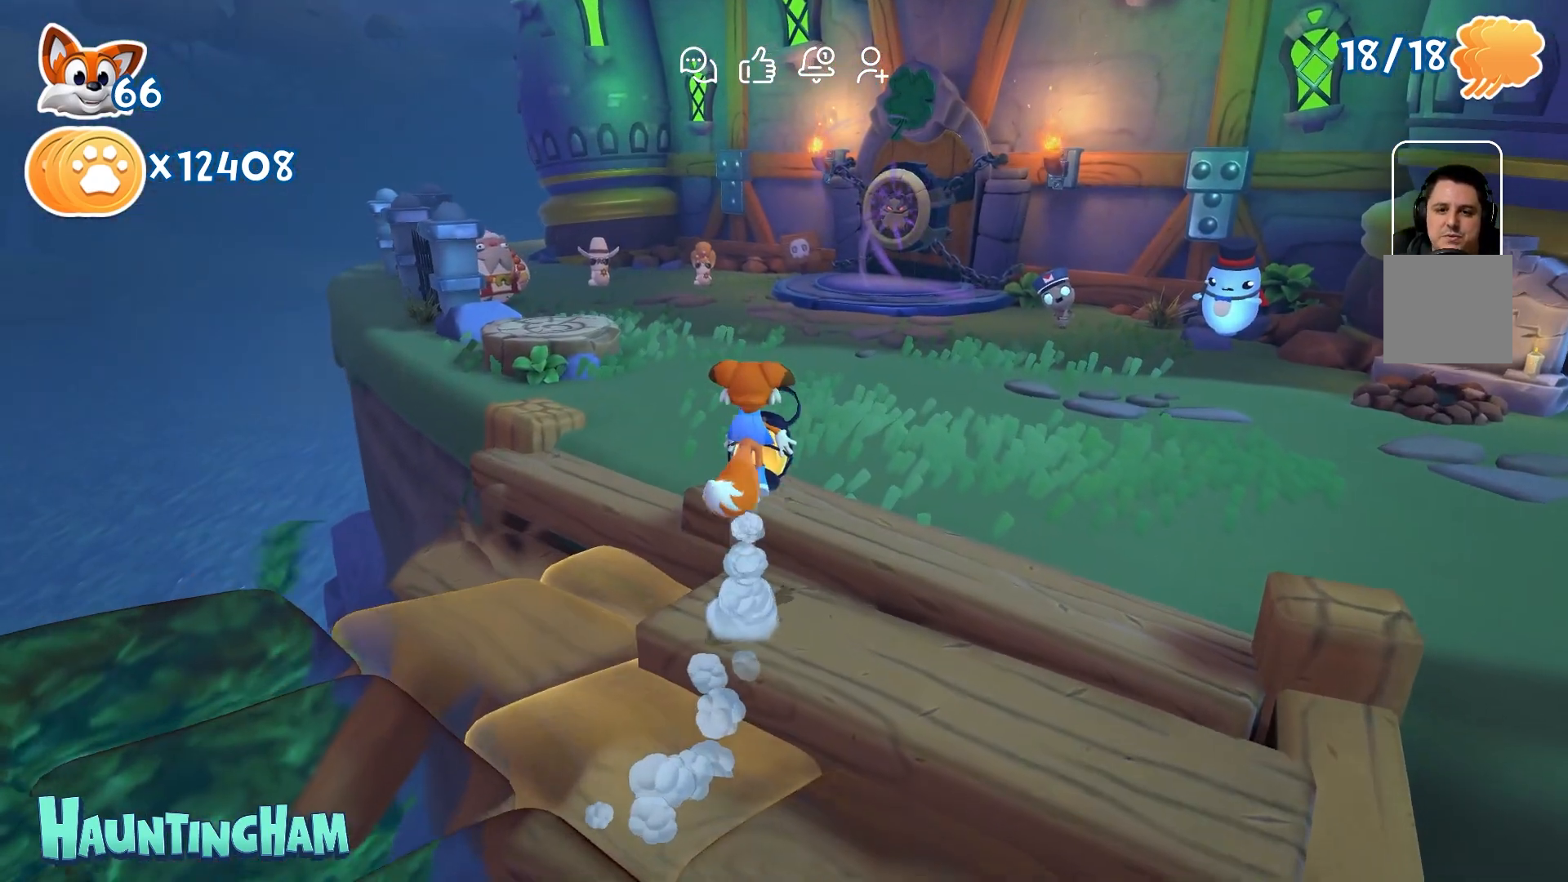
{"buttons": [], "left_stick": "up", "right_stick": "center", "events": [[17, "A", "up"]]}
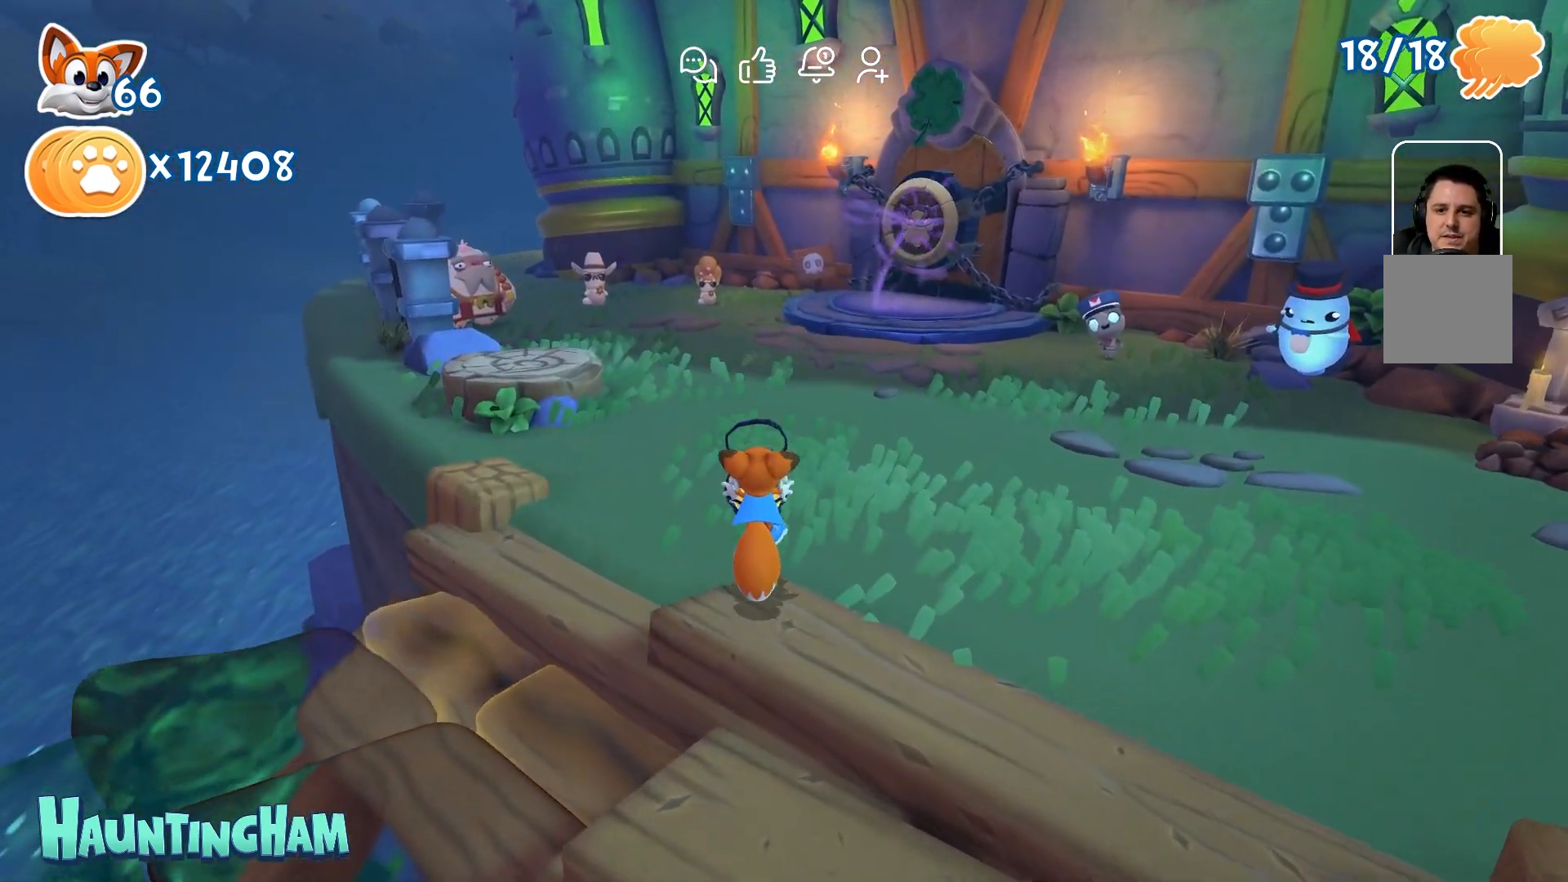
{"buttons": [], "left_stick": "up", "right_stick": "center", "events": []}
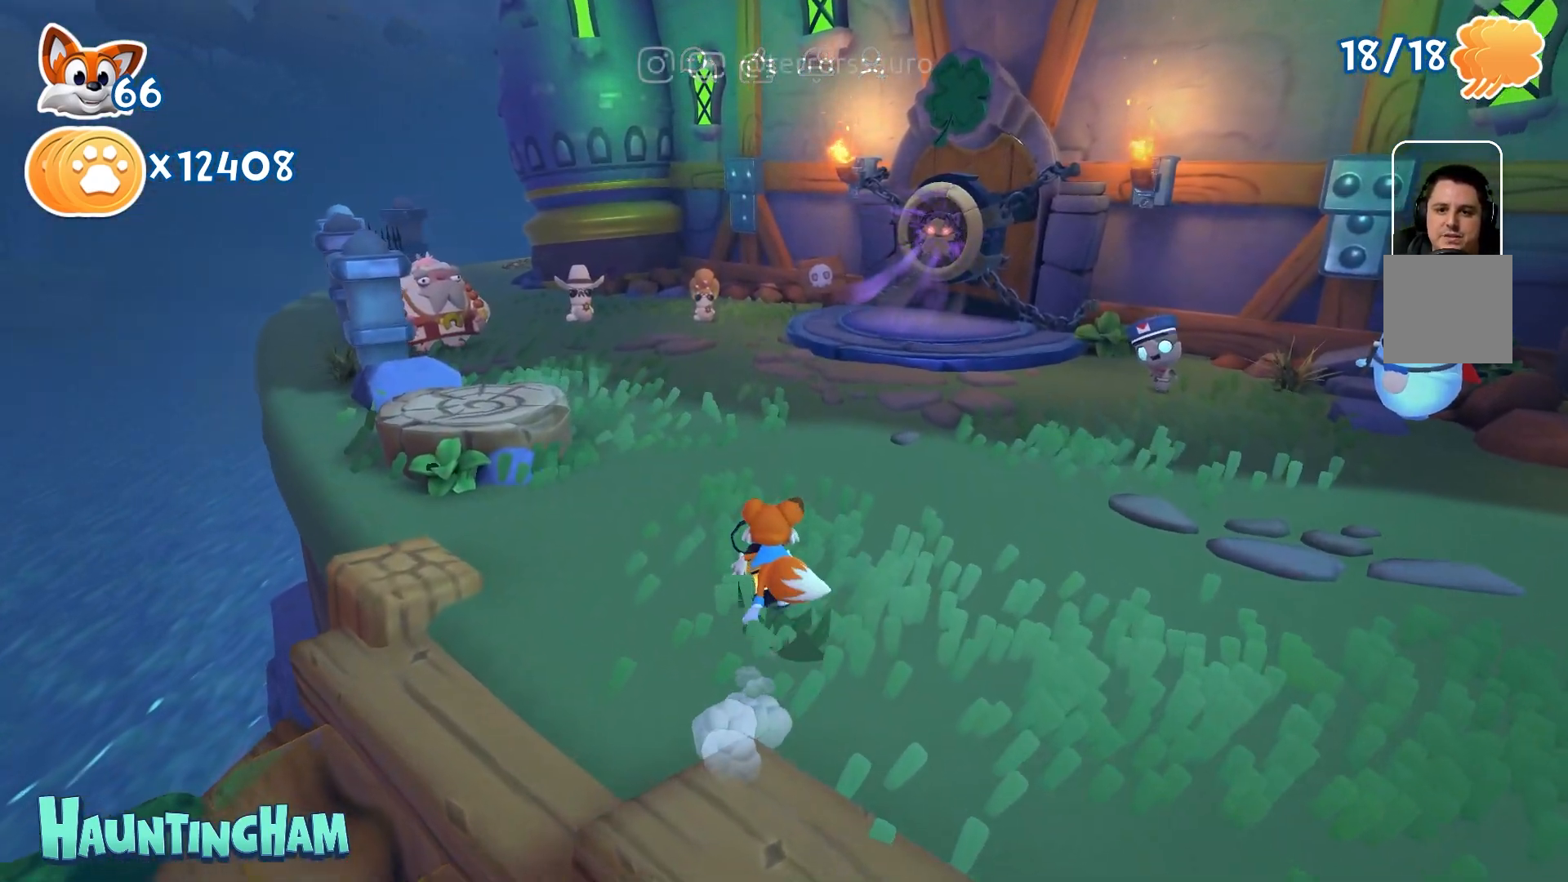
{"buttons": [], "left_stick": "up", "right_stick": "center", "events": [[167, "R2", "down"], [450, "R2", "up"]]}
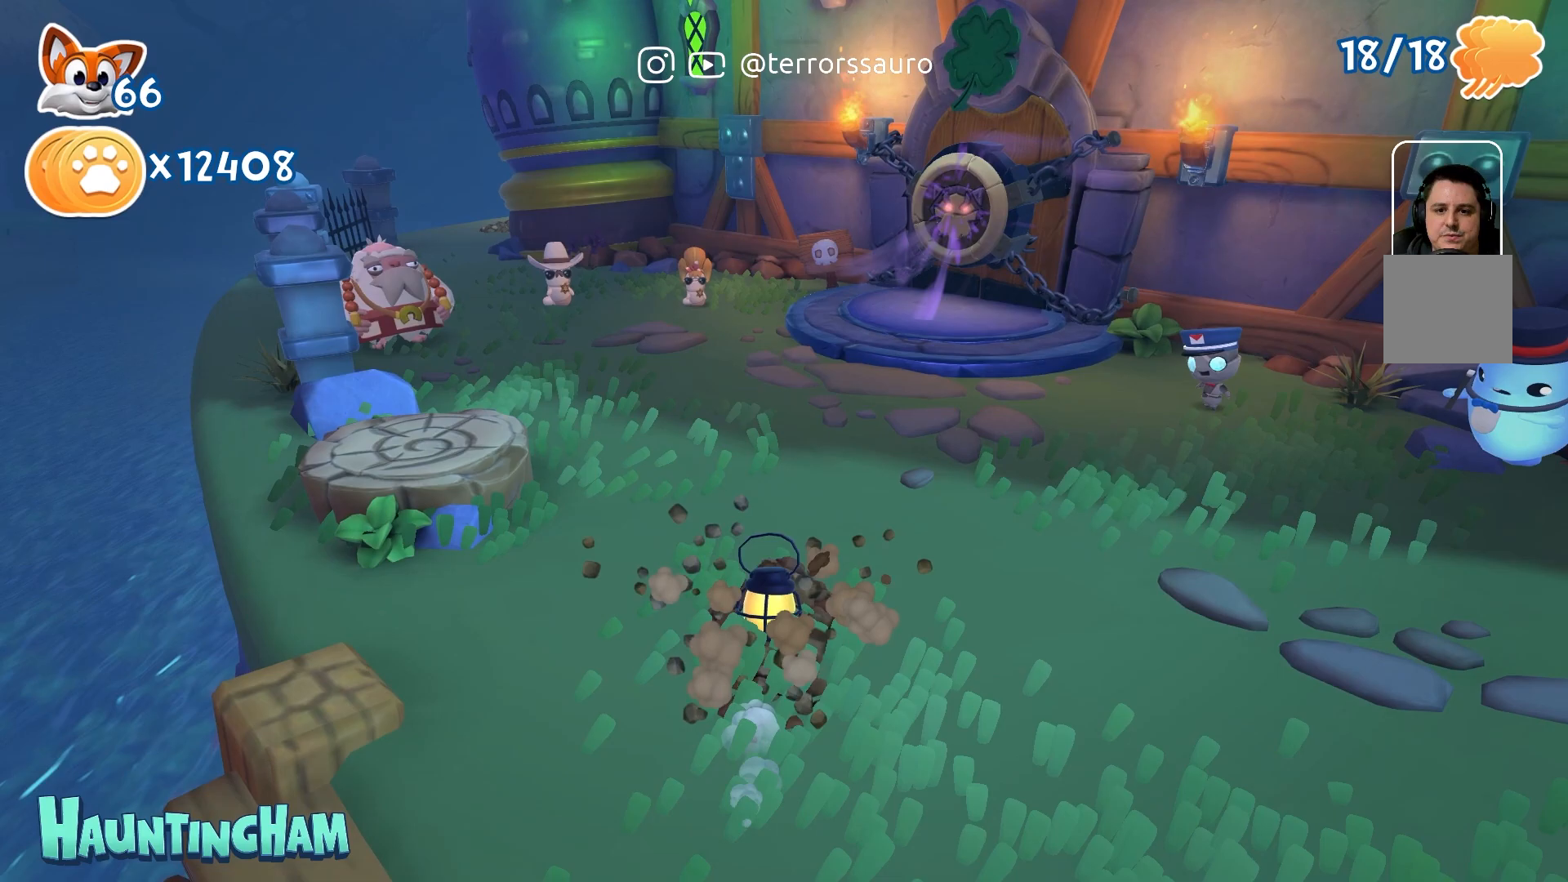
{"buttons": [], "left_stick": "up", "right_stick": "center", "events": []}
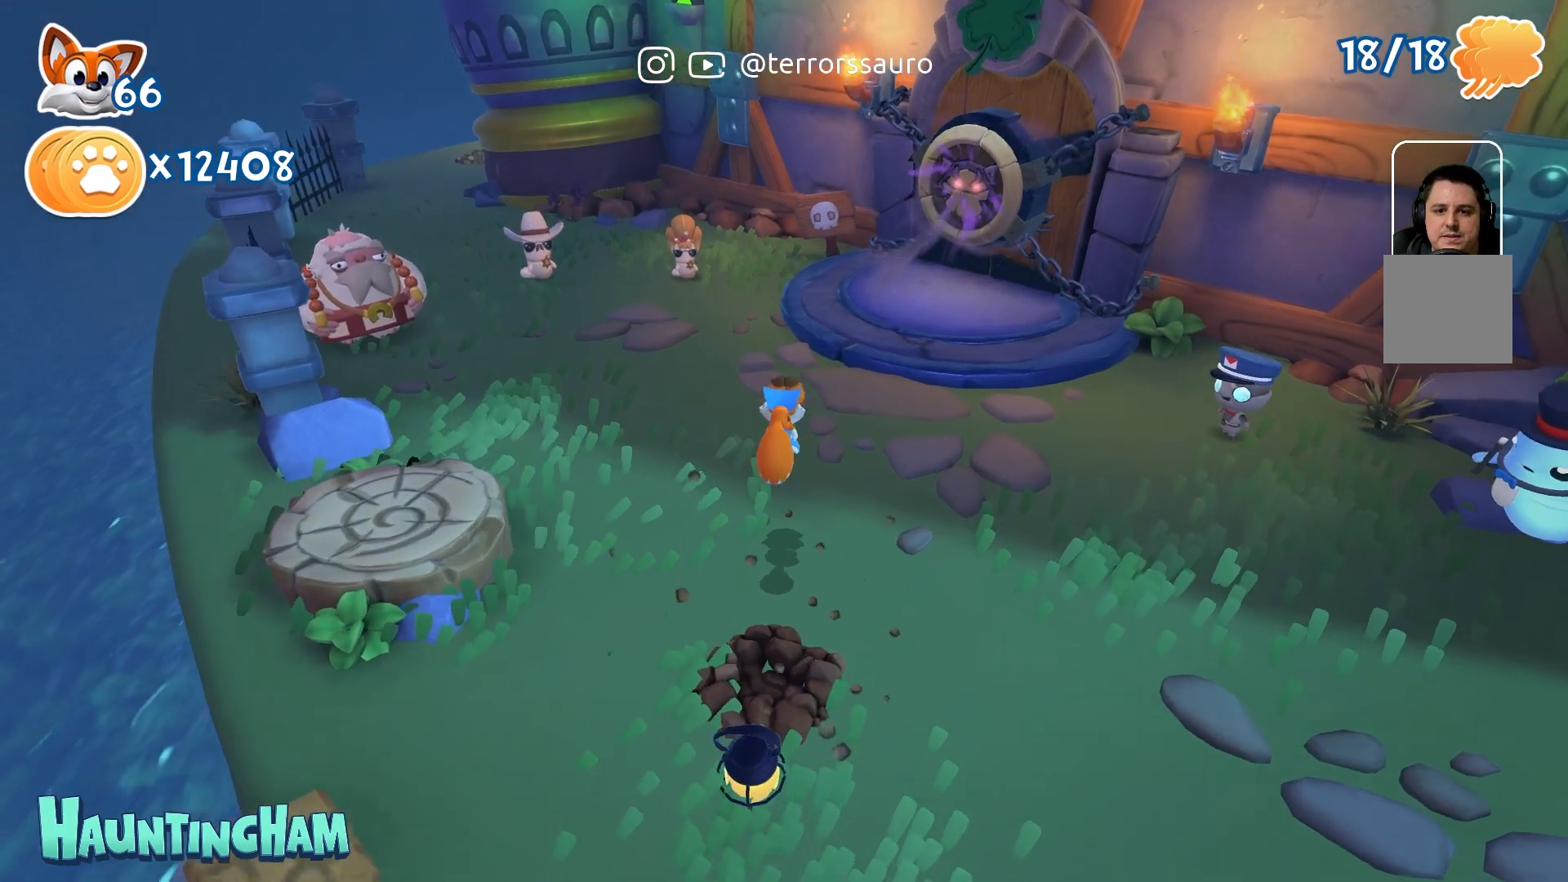
{"buttons": [], "left_stick": "up", "right_stick": "center", "events": [[217, "right_stick", "right"], [417, "right_stick", "center"]]}
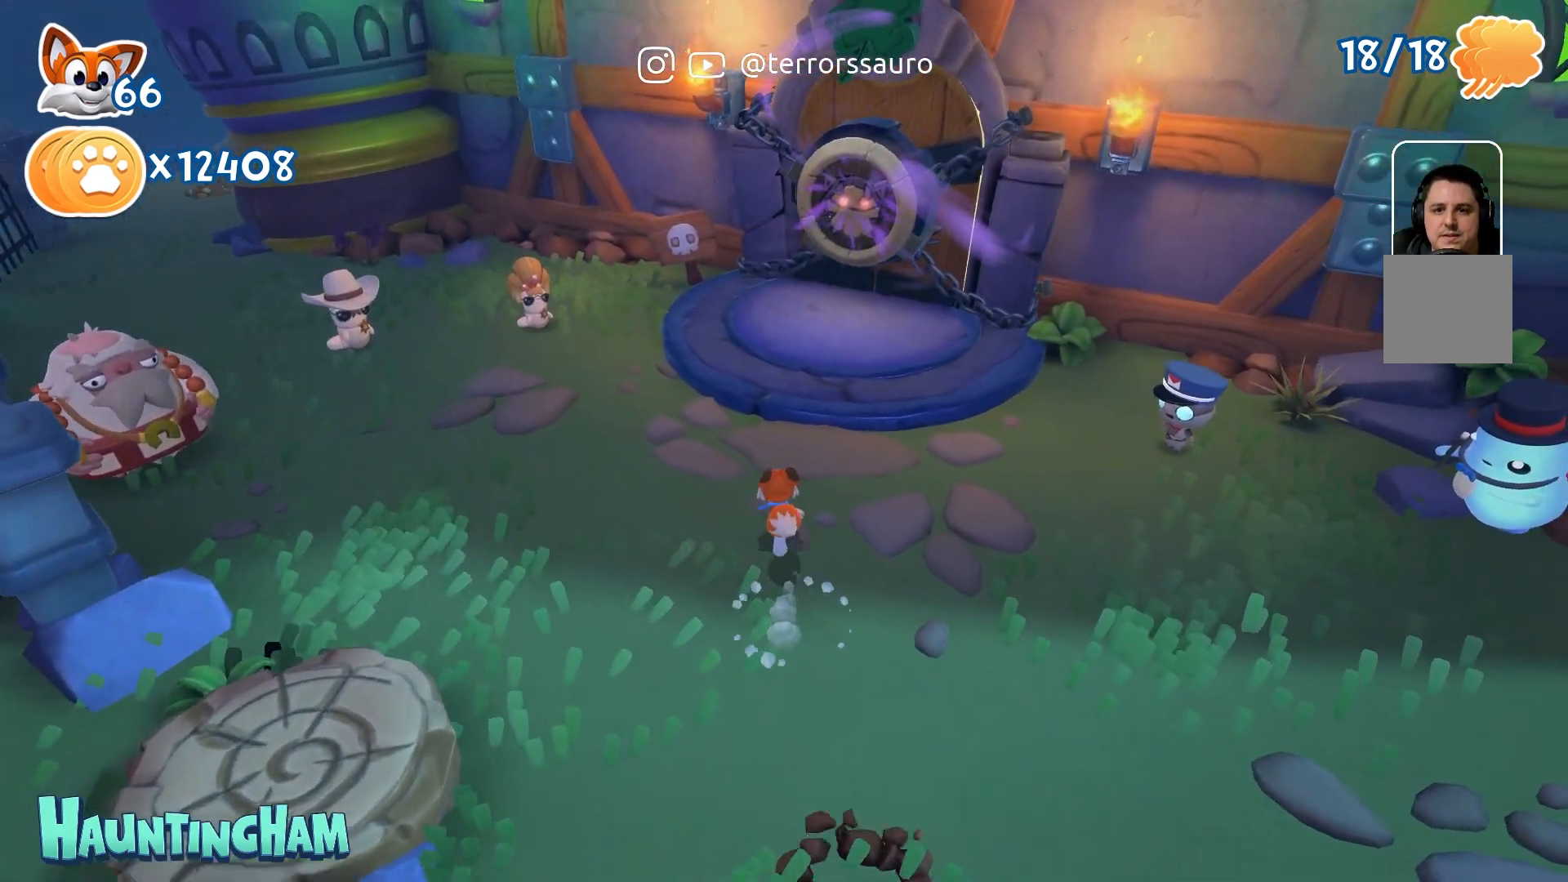
{"buttons": ["A"], "left_stick": "up", "right_stick": "center", "events": [[450, "A", "down"]]}
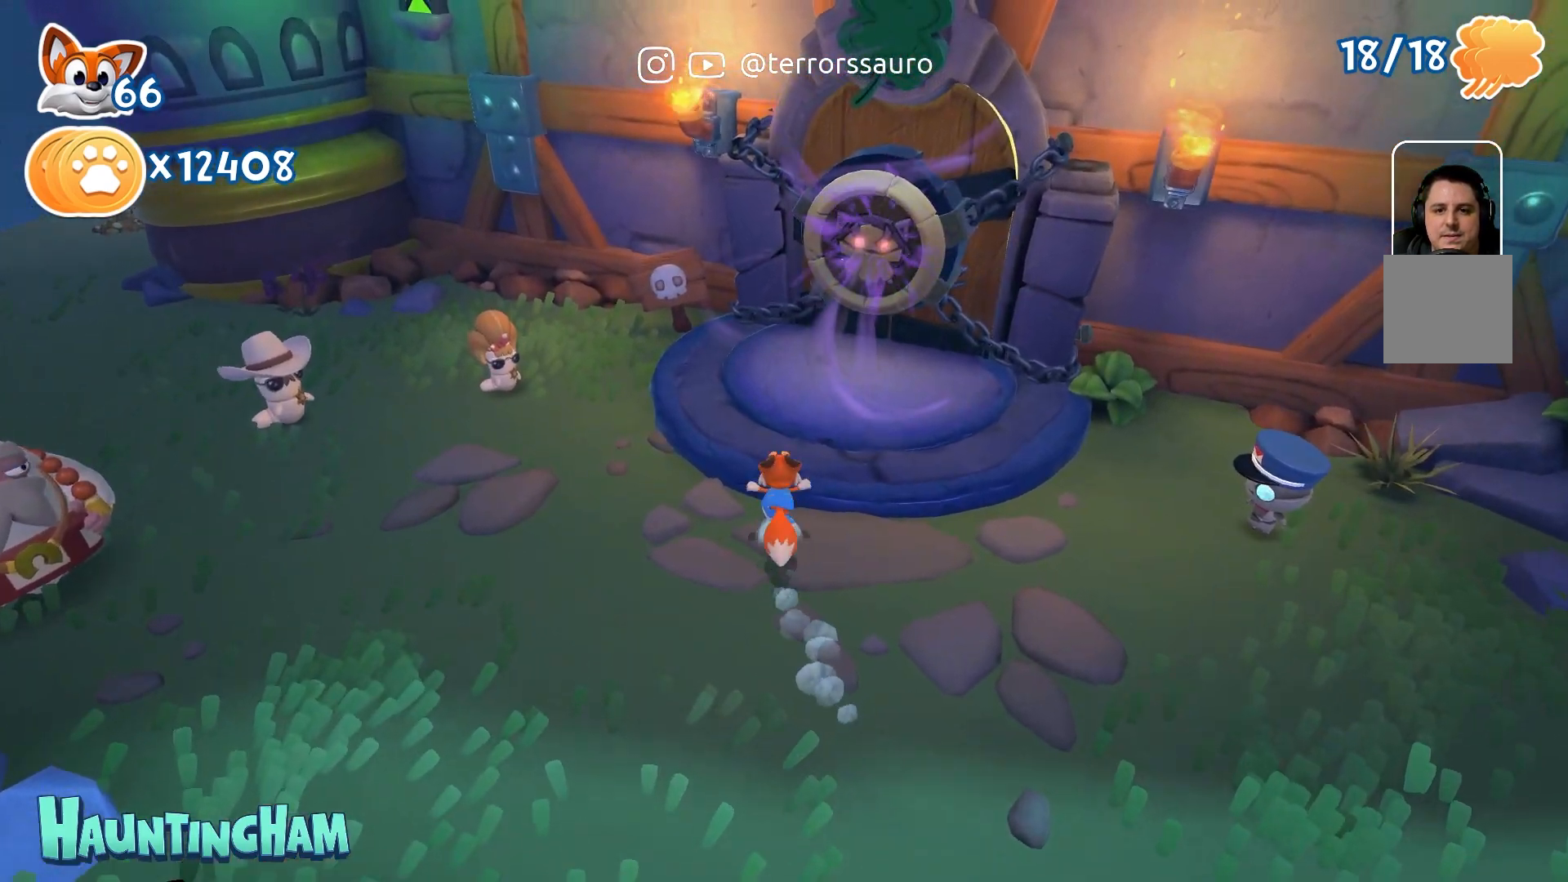
{"buttons": [], "left_stick": "up", "right_stick": "center", "events": [[133, "A", "up"]]}
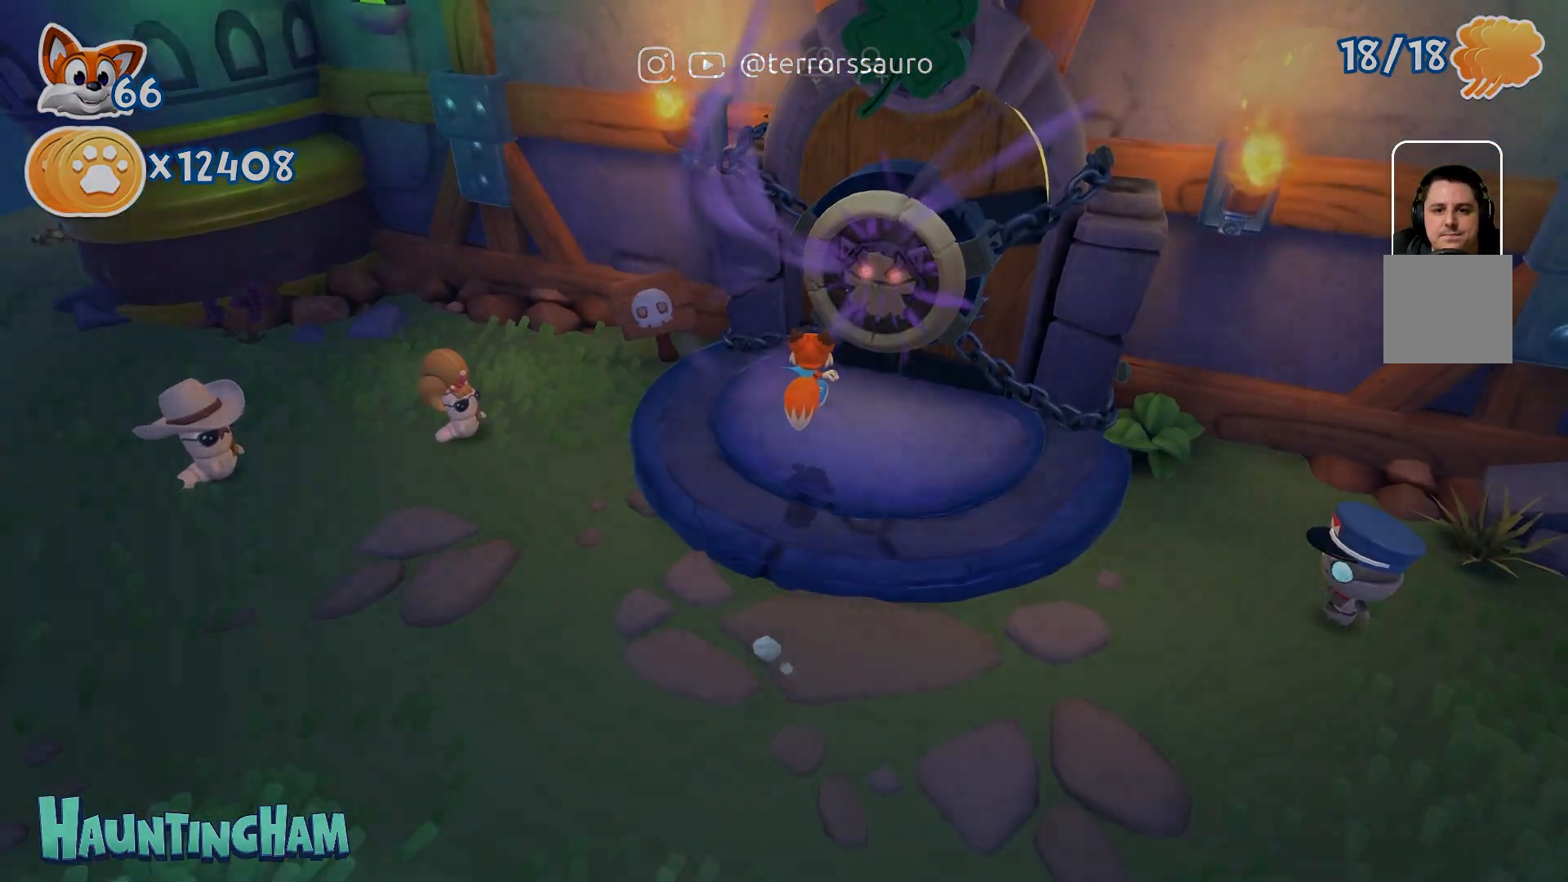
{"buttons": [], "left_stick": "center", "right_stick": "center", "events": [[250, "left_stick", "center"]]}
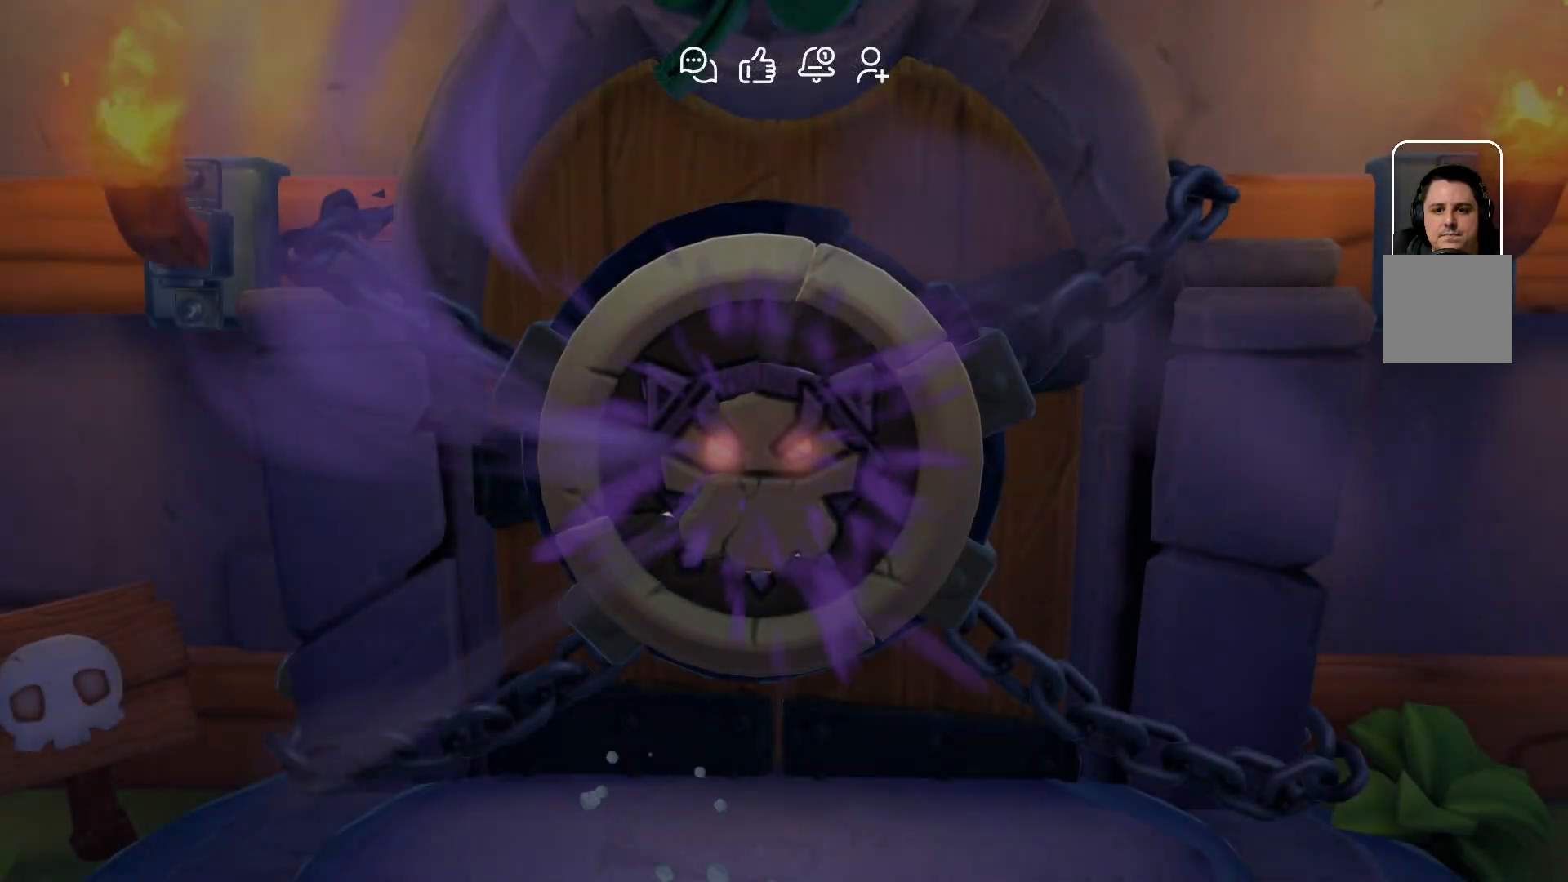
{"buttons": [], "left_stick": "center", "right_stick": "center", "events": []}
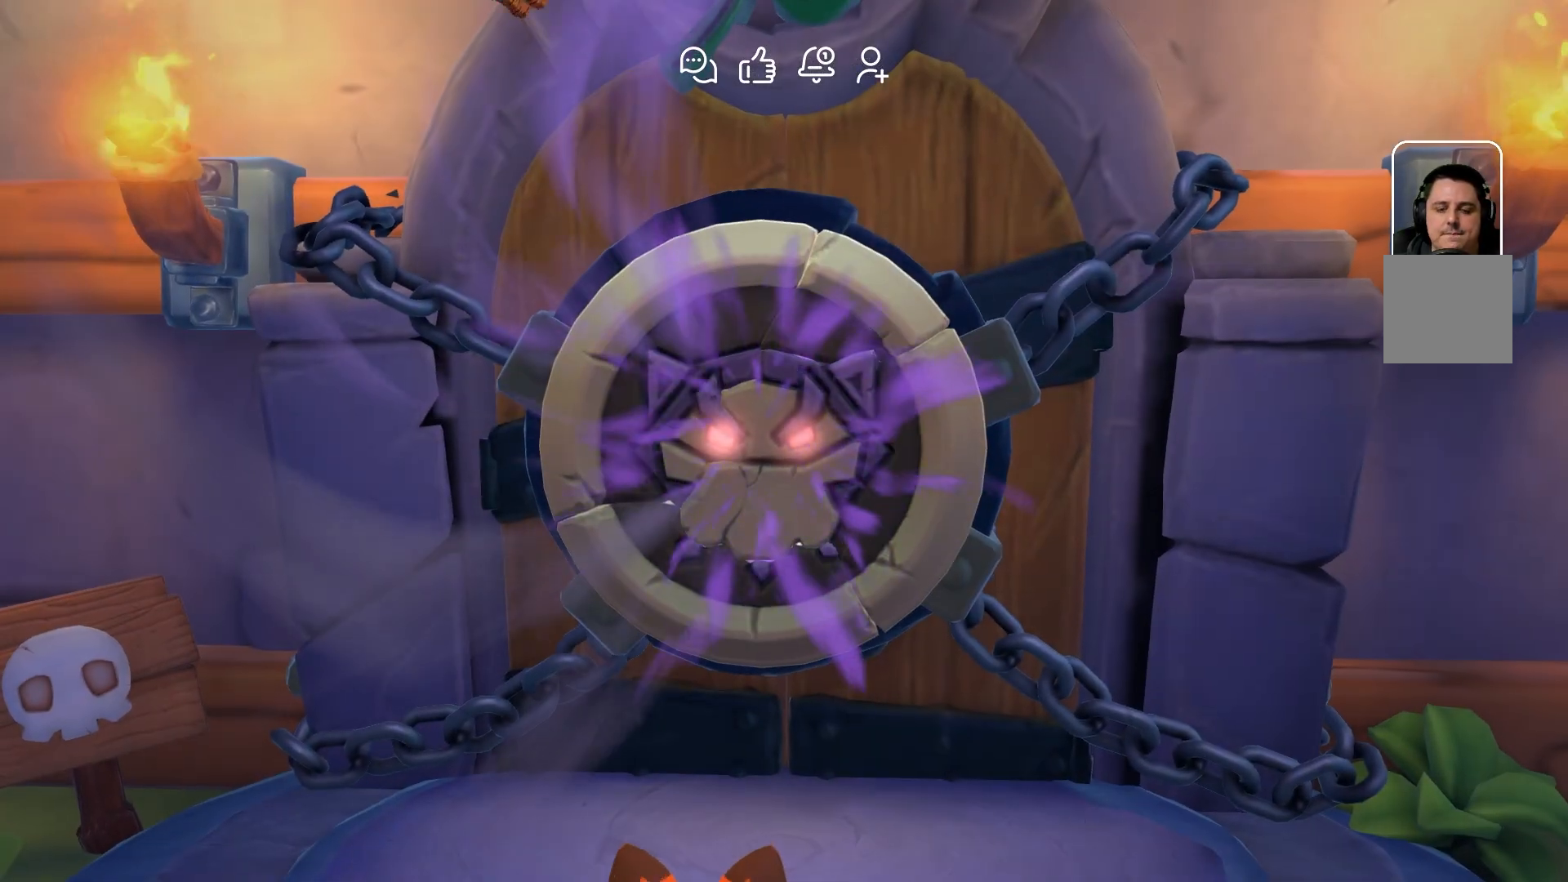
{"buttons": [], "left_stick": "center", "right_stick": "center", "events": []}